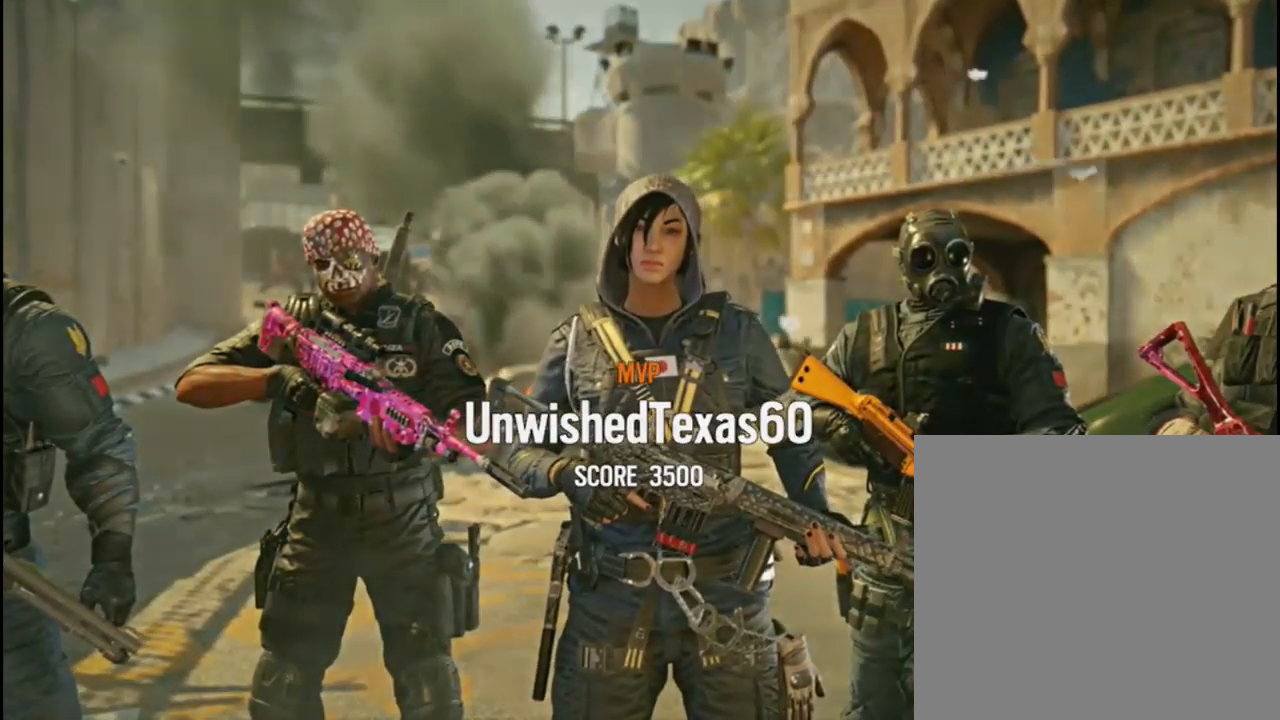
Gameplay with a controller (Xbox layout); each line is a JSON object with the inputs held at the frame after it. "events" lists button and stick changes between this image and that frame as [ms after this image, input, new state], when the widget could be followed in between.
{"buttons": [], "left_stick": "center", "right_stick": "center", "events": []}
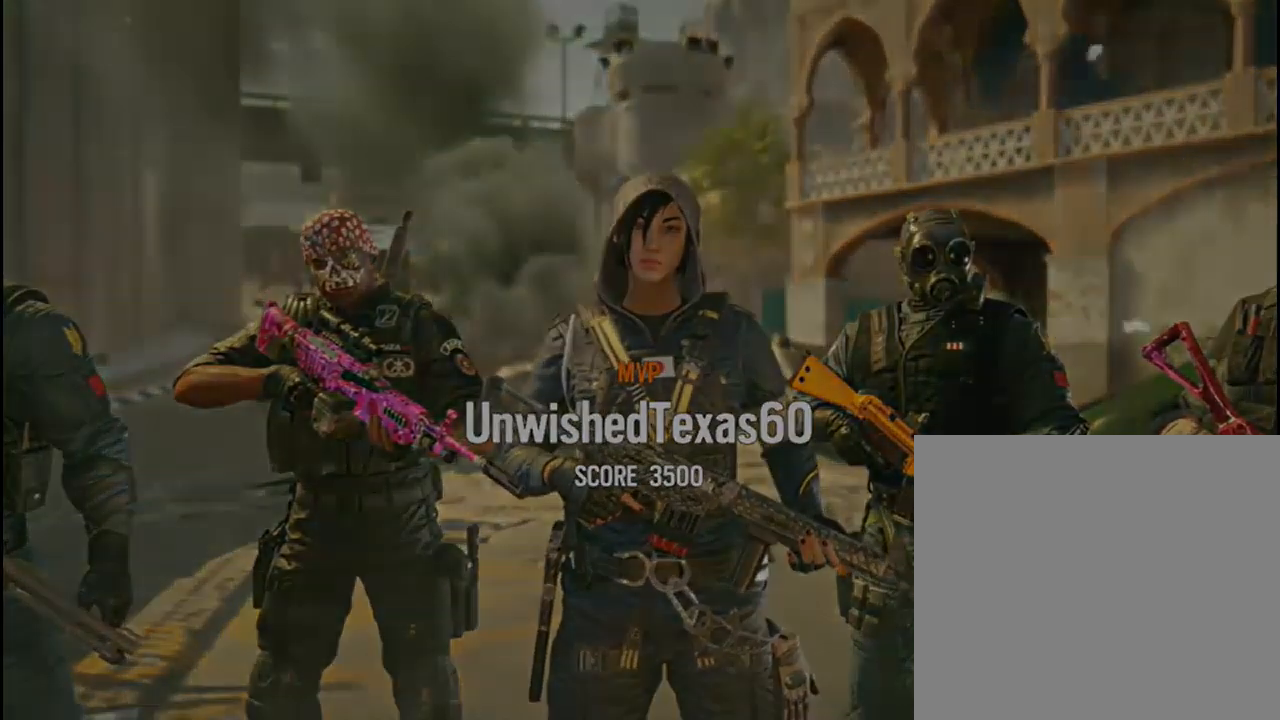
{"buttons": [], "left_stick": "center", "right_stick": "down", "events": [[133, "right_stick", "down"], [200, "right_stick", "down-left"], [317, "right_stick", "center"], [450, "right_stick", "down"]]}
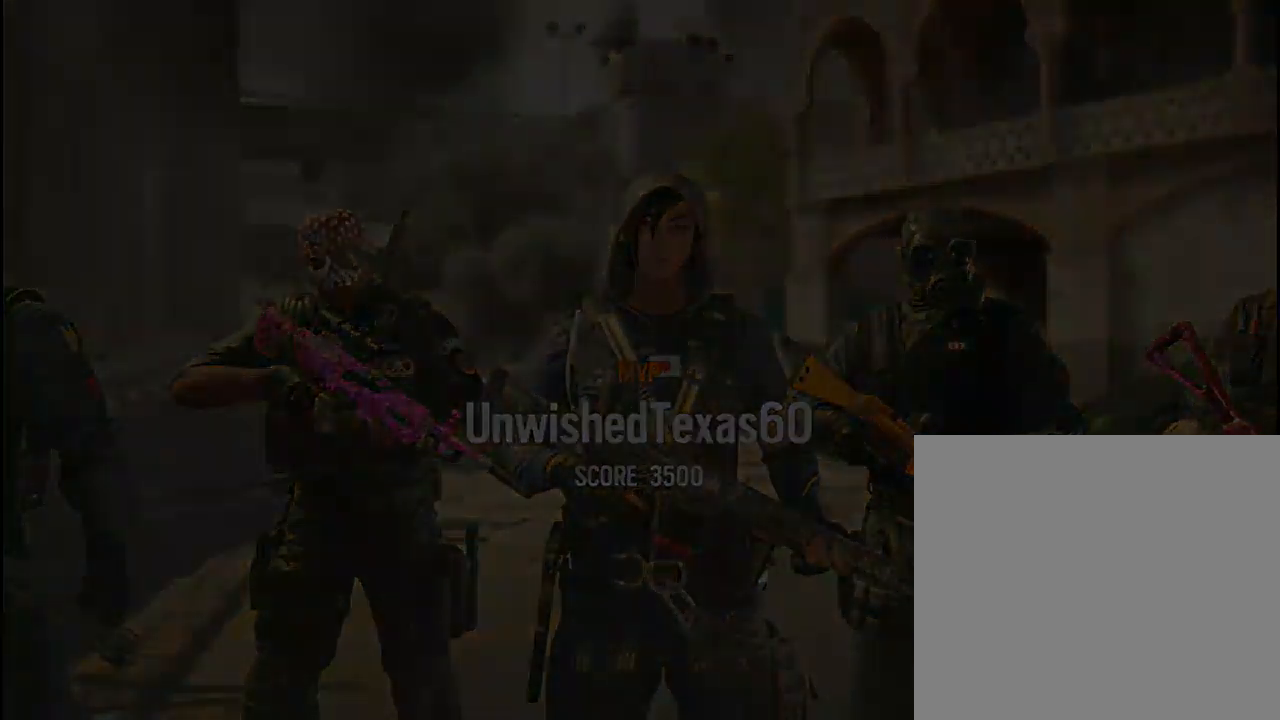
{"buttons": [], "left_stick": "center", "right_stick": "up-right", "events": [[100, "right_stick", "center"], [267, "right_stick", "down"], [450, "right_stick", "right"], [500, "right_stick", "up-right"]]}
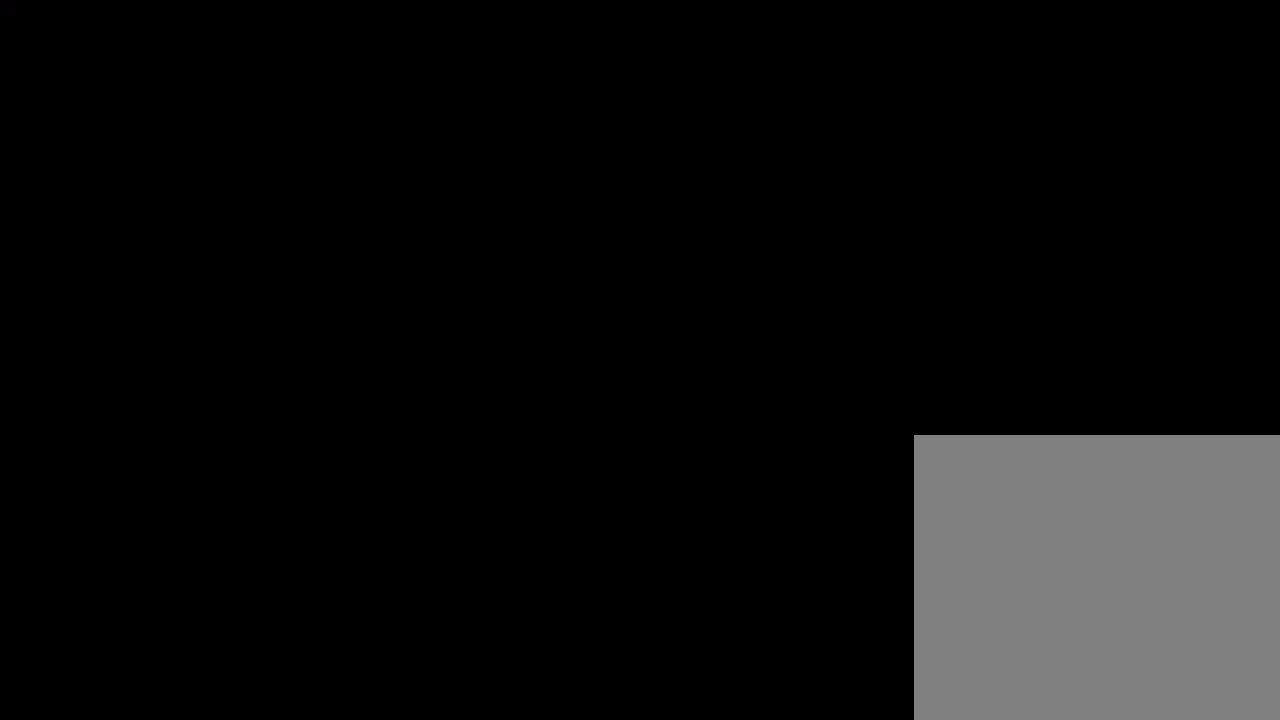
{"buttons": [], "left_stick": "center", "right_stick": "up", "events": [[33, "right_stick", "up"], [200, "right_stick", "center"], [317, "right_stick", "up"]]}
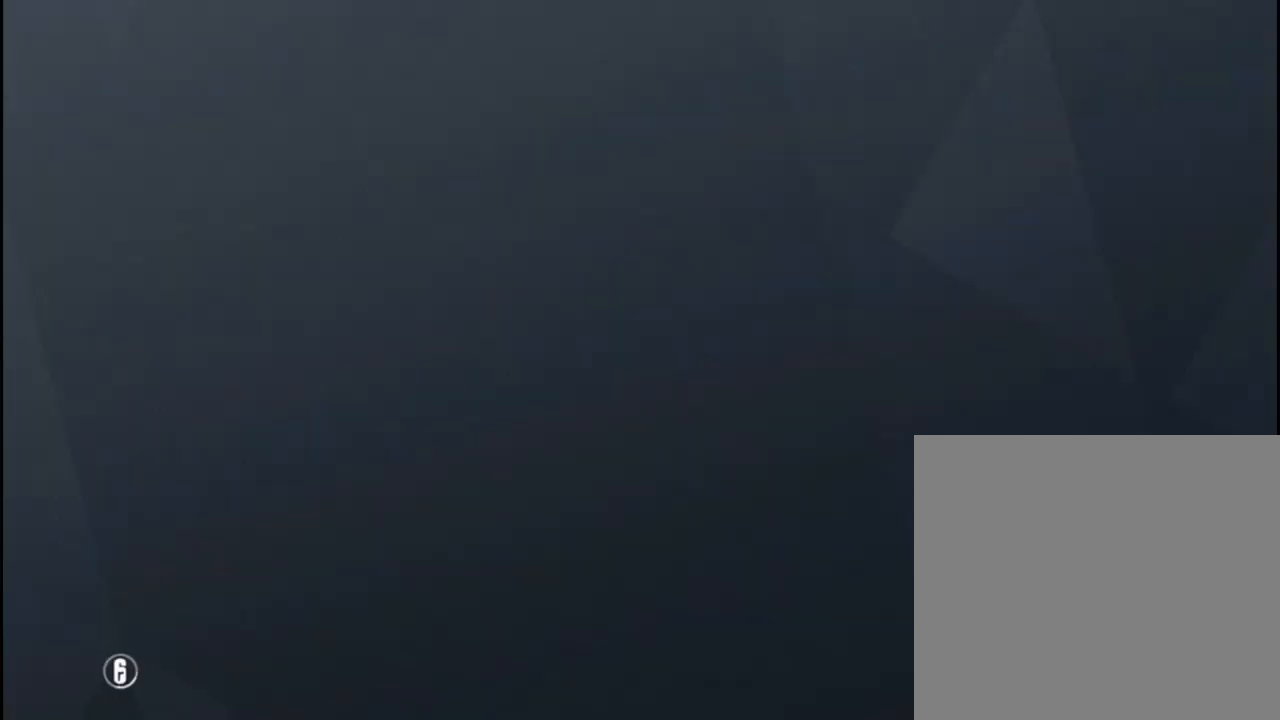
{"buttons": [], "left_stick": "center", "right_stick": "down", "events": [[100, "right_stick", "down"], [317, "right_stick", "up"], [483, "right_stick", "down"]]}
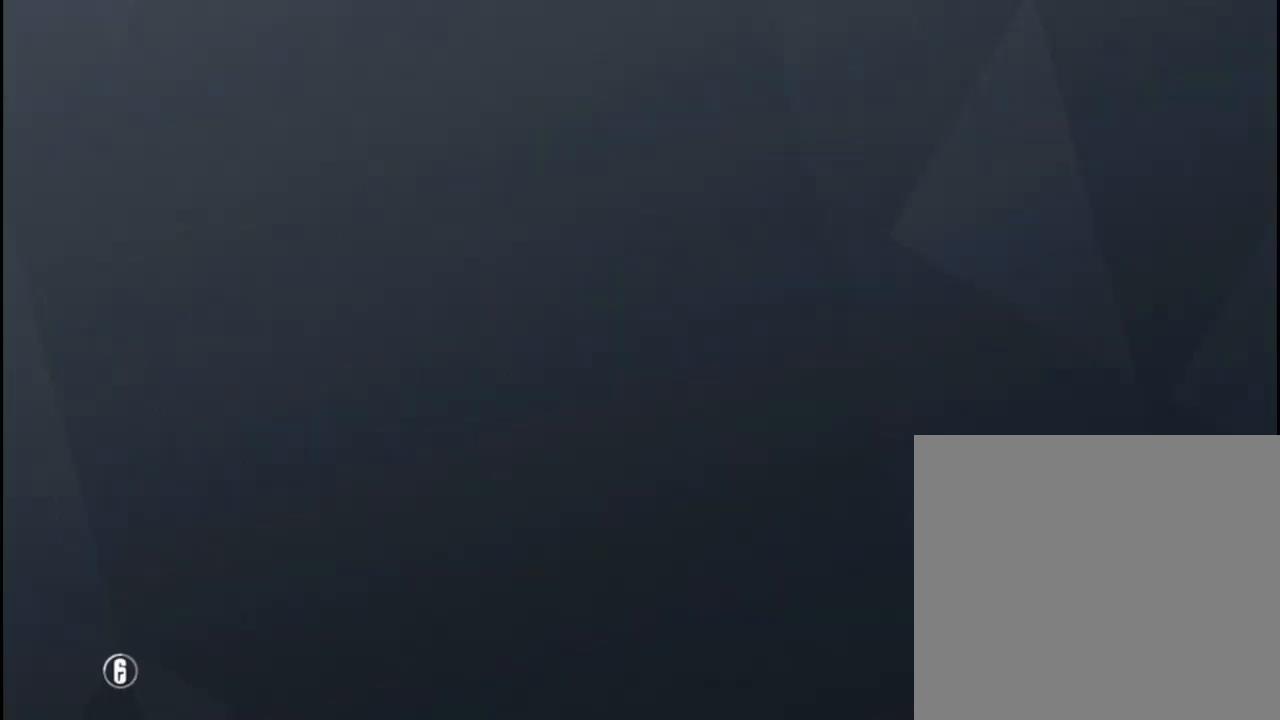
{"buttons": [], "left_stick": "center", "right_stick": "down", "events": [[150, "right_stick", "center"], [200, "right_stick", "up"], [383, "right_stick", "down"]]}
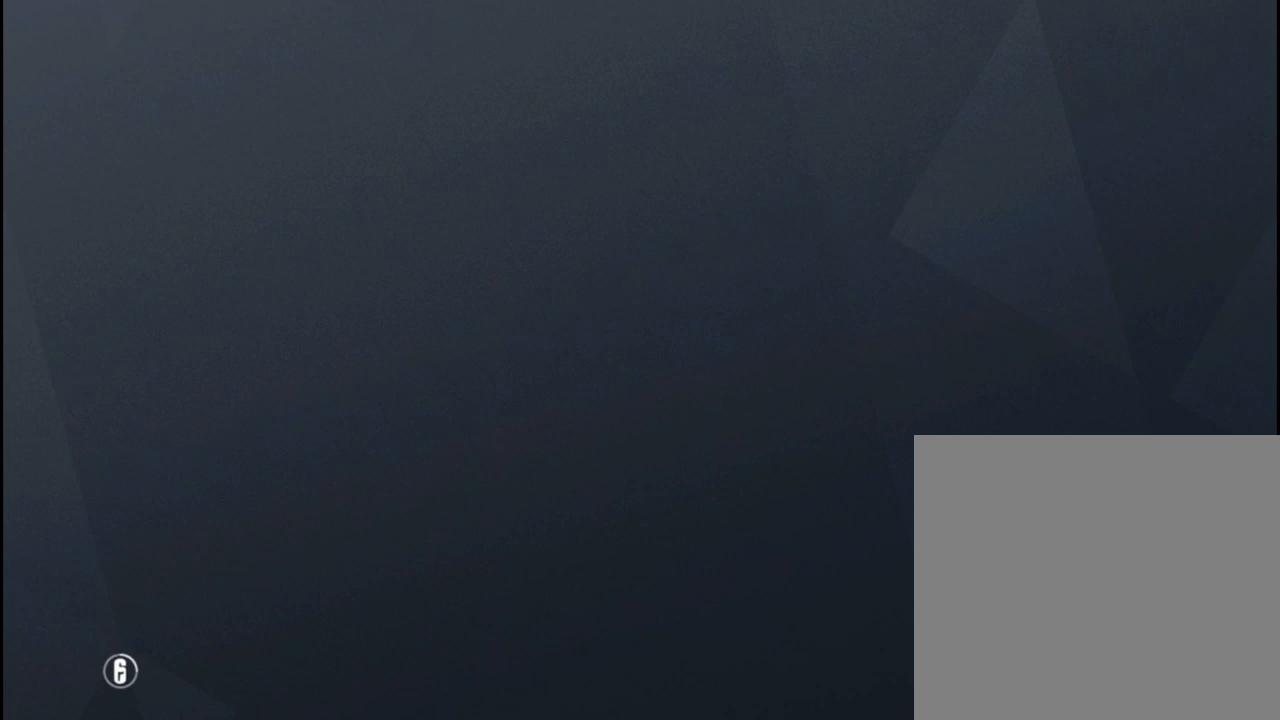
{"buttons": [], "left_stick": "center", "right_stick": "down", "events": [[233, "right_stick", "up"], [417, "right_stick", "down"]]}
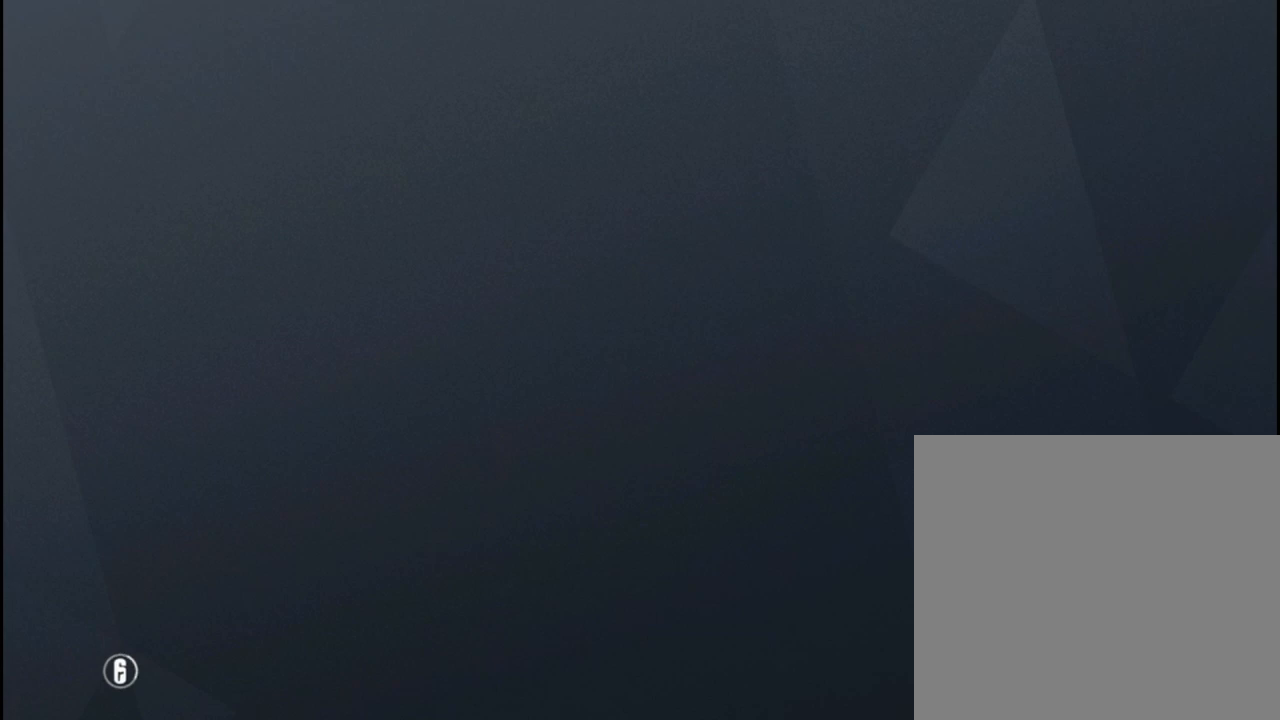
{"buttons": [], "left_stick": "center", "right_stick": "up", "events": [[83, "right_stick", "center"], [183, "right_stick", "up"]]}
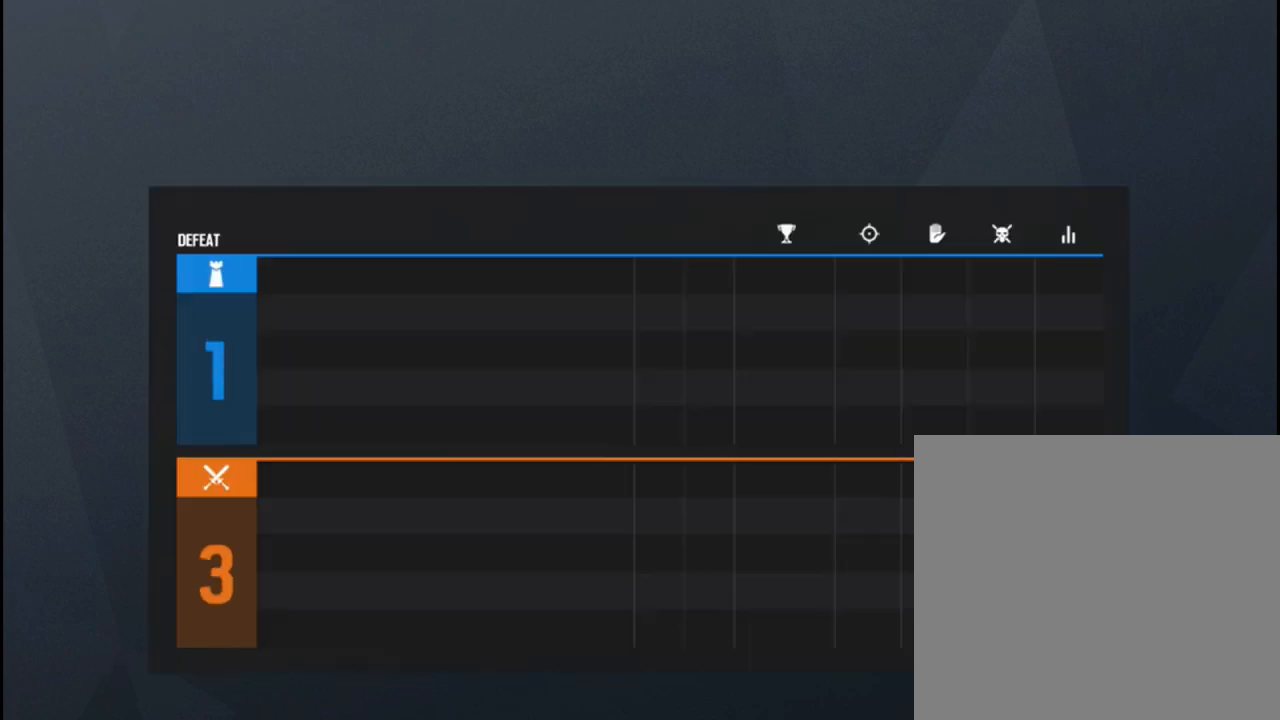
{"buttons": [], "left_stick": "center", "right_stick": "down", "events": [[33, "right_stick", "down"], [233, "right_stick", "up"], [433, "right_stick", "down"]]}
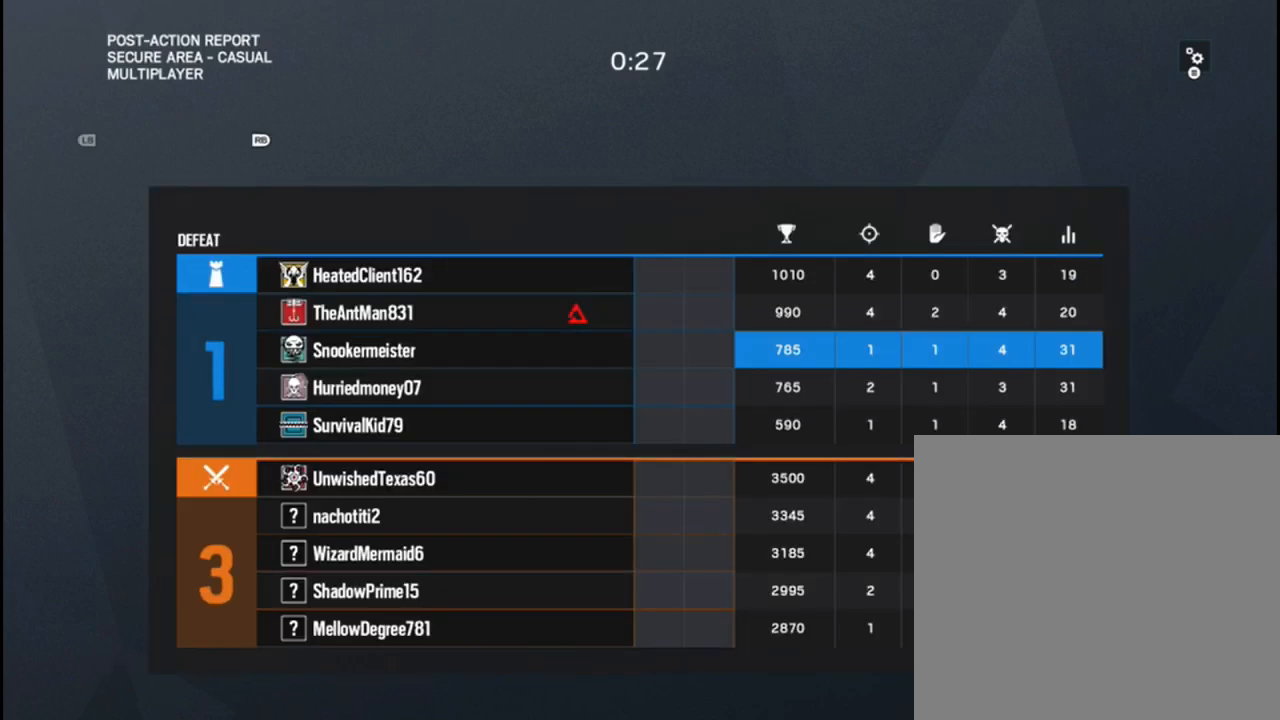
{"buttons": [], "left_stick": "center", "right_stick": "down", "events": [[283, "right_stick", "up"], [450, "right_stick", "down"]]}
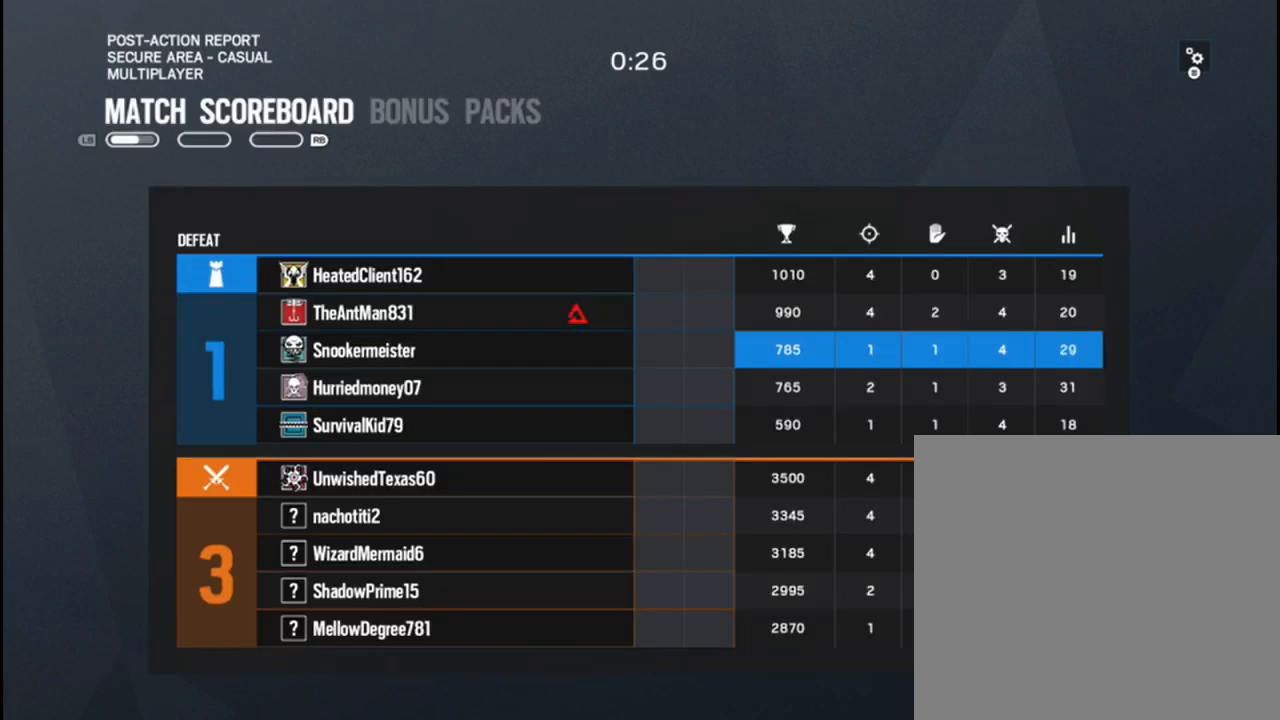
{"buttons": [], "left_stick": "center", "right_stick": "center", "events": [[100, "right_stick", "center"]]}
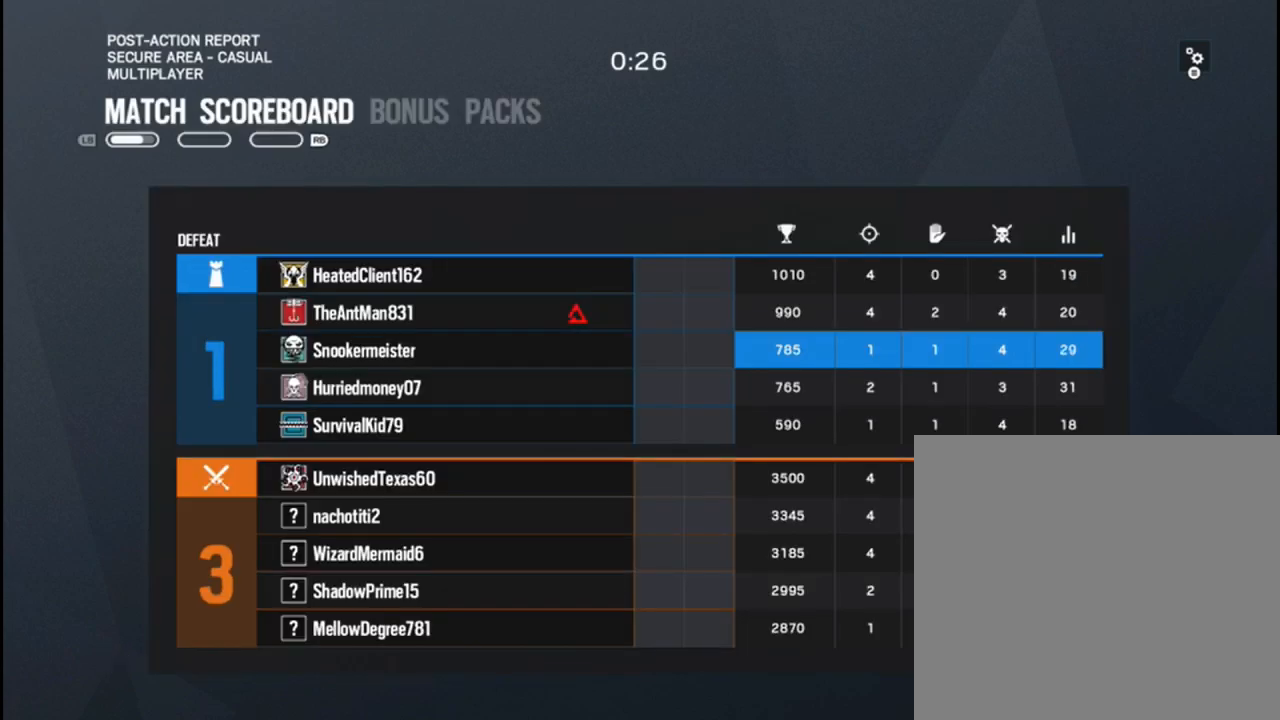
{"buttons": [], "left_stick": "center", "right_stick": "center", "events": [[267, "R1", "down"], [417, "R1", "up"]]}
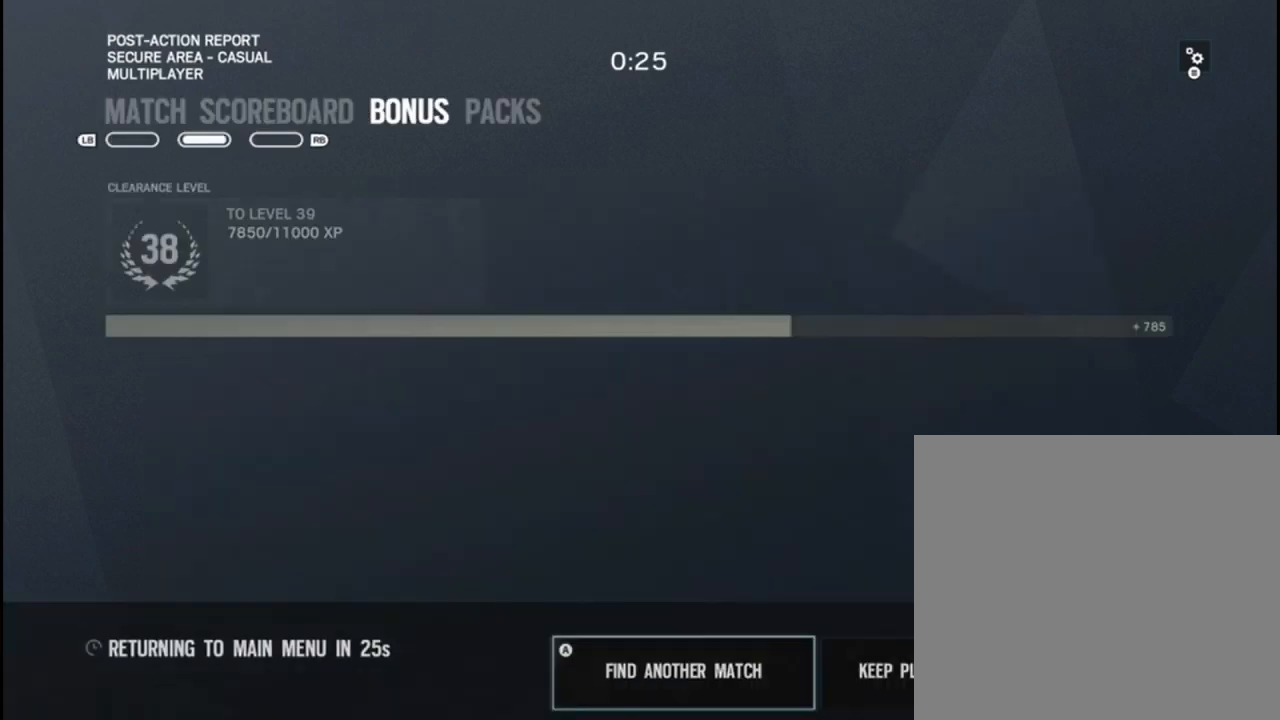
{"buttons": [], "left_stick": "center", "right_stick": "center", "events": [[150, "R1", "down"], [300, "R1", "up"]]}
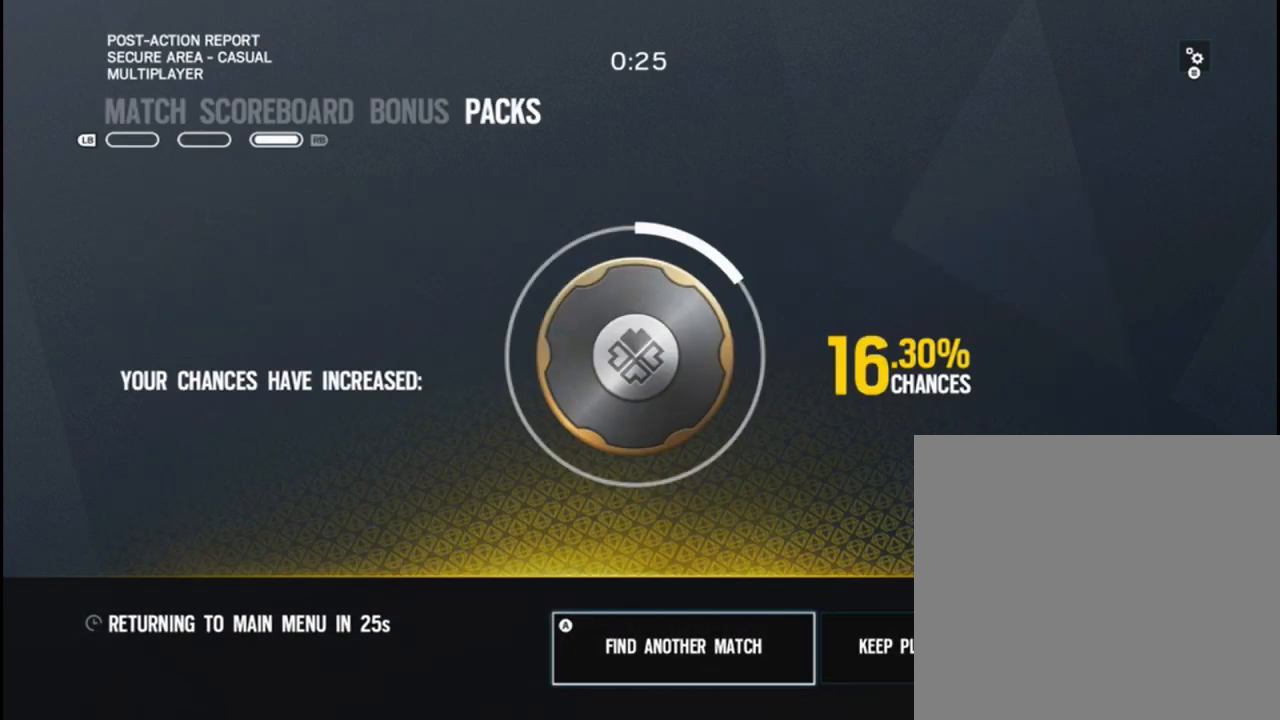
{"buttons": [], "left_stick": "center", "right_stick": "center", "events": []}
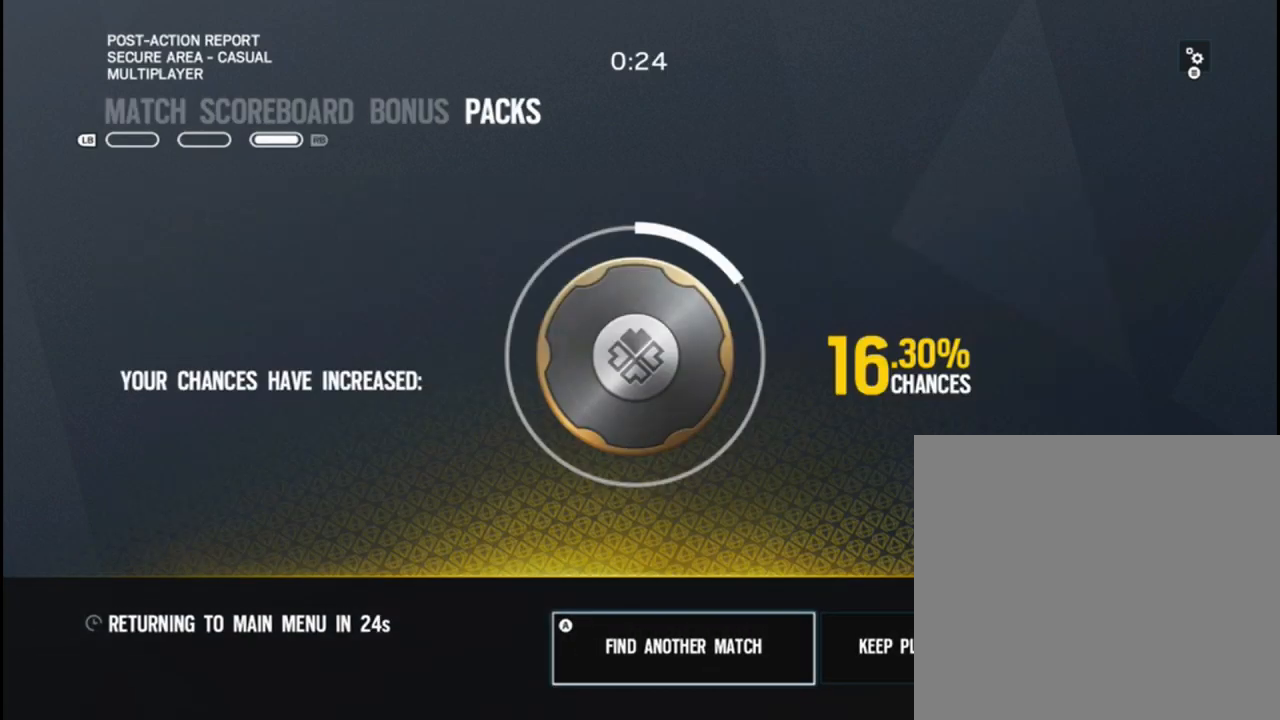
{"buttons": [], "left_stick": "center", "right_stick": "center", "events": []}
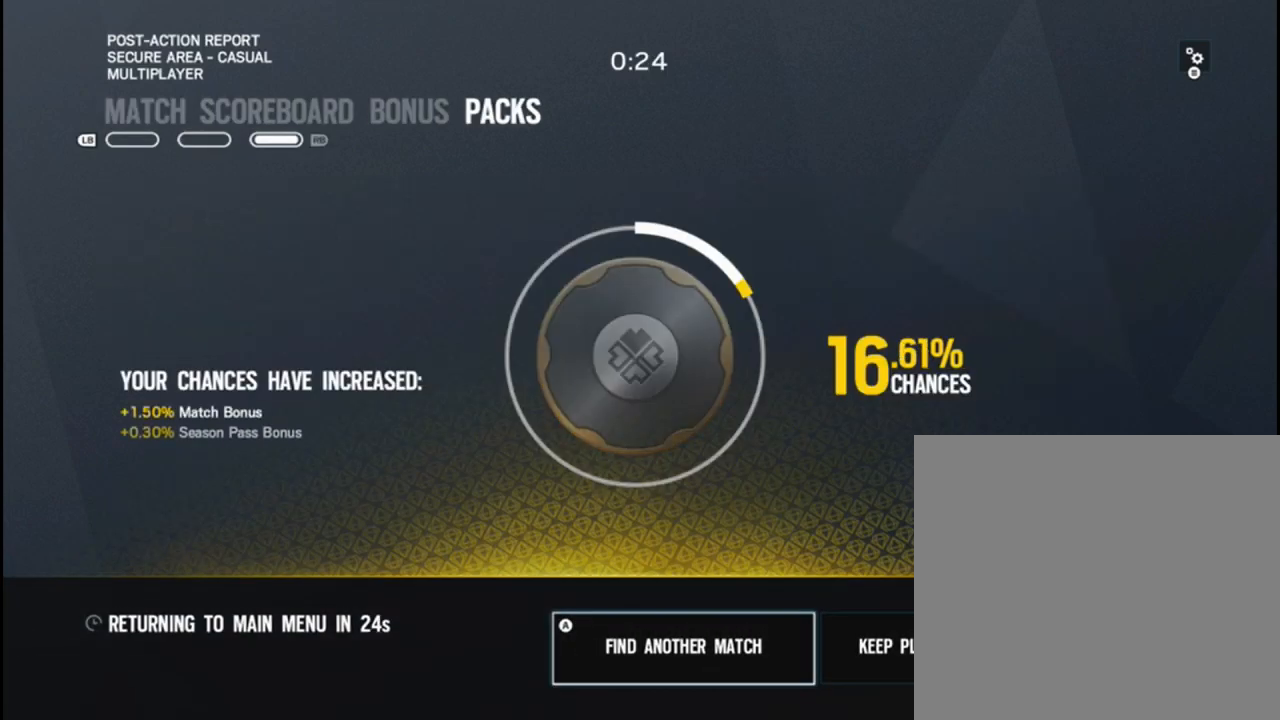
{"buttons": [], "left_stick": "center", "right_stick": "center", "events": []}
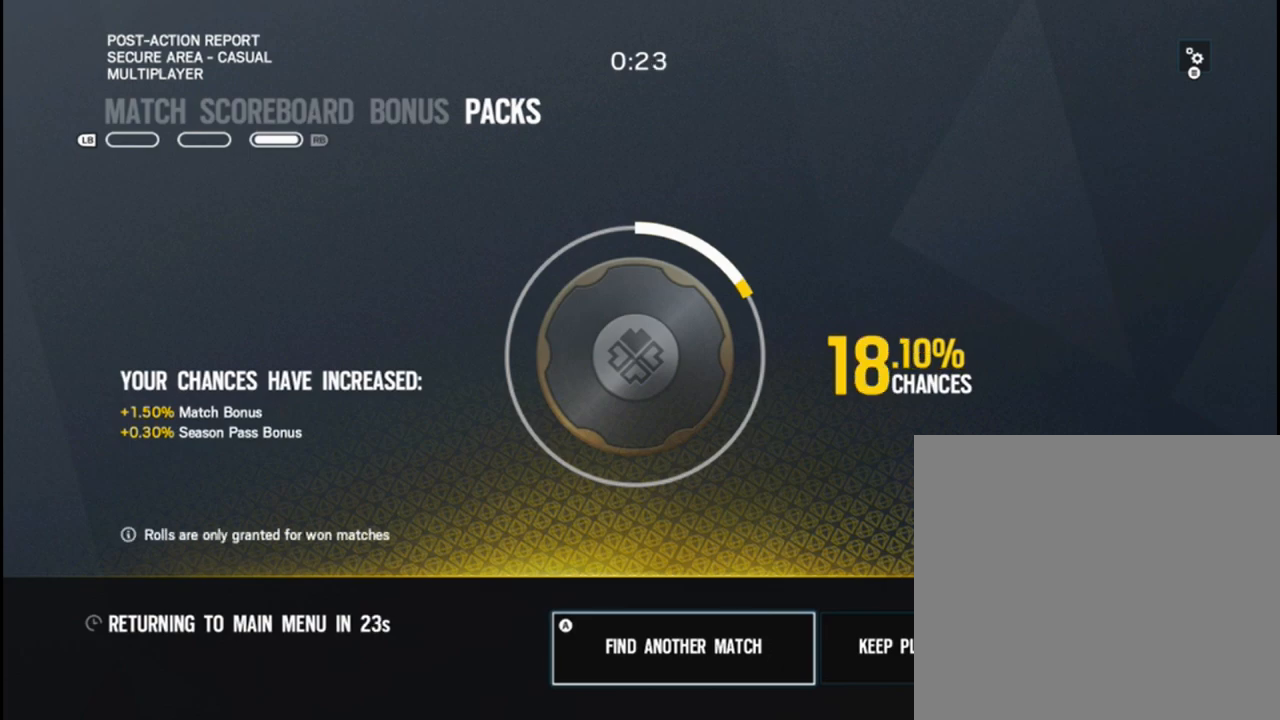
{"buttons": [], "left_stick": "center", "right_stick": "center", "events": []}
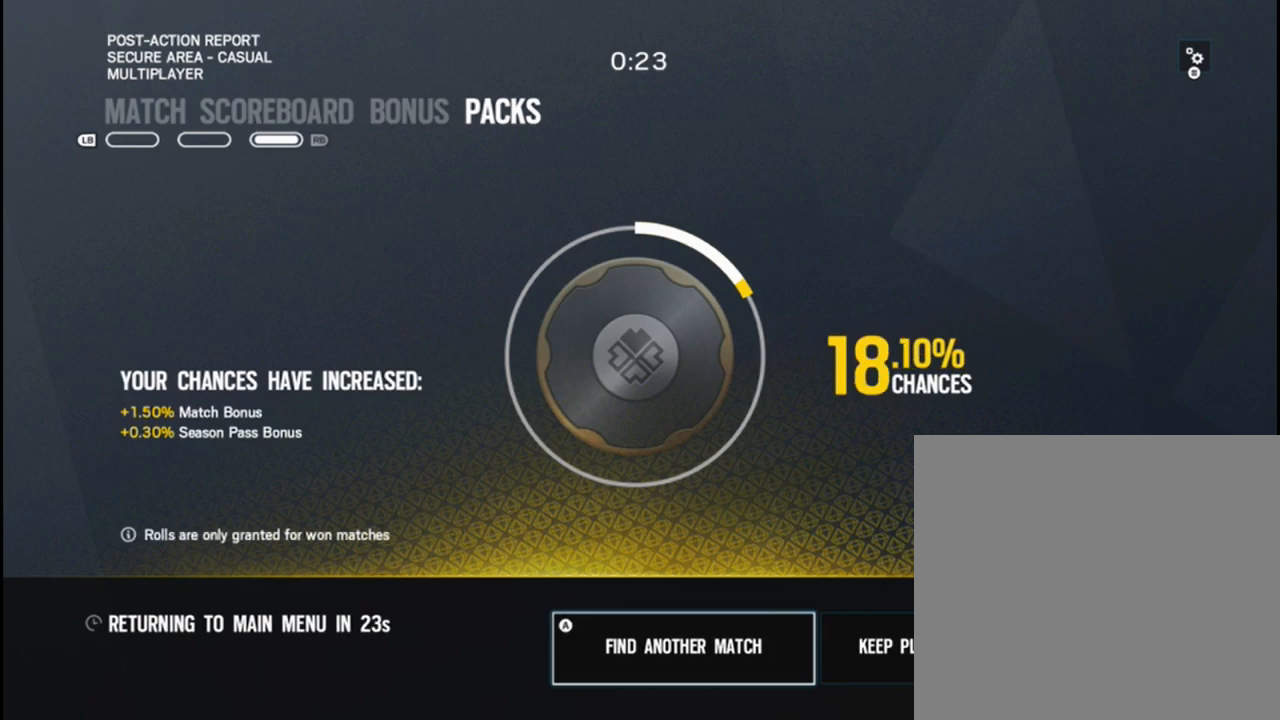
{"buttons": [], "left_stick": "right", "right_stick": "center", "events": [[483, "left_stick", "right"]]}
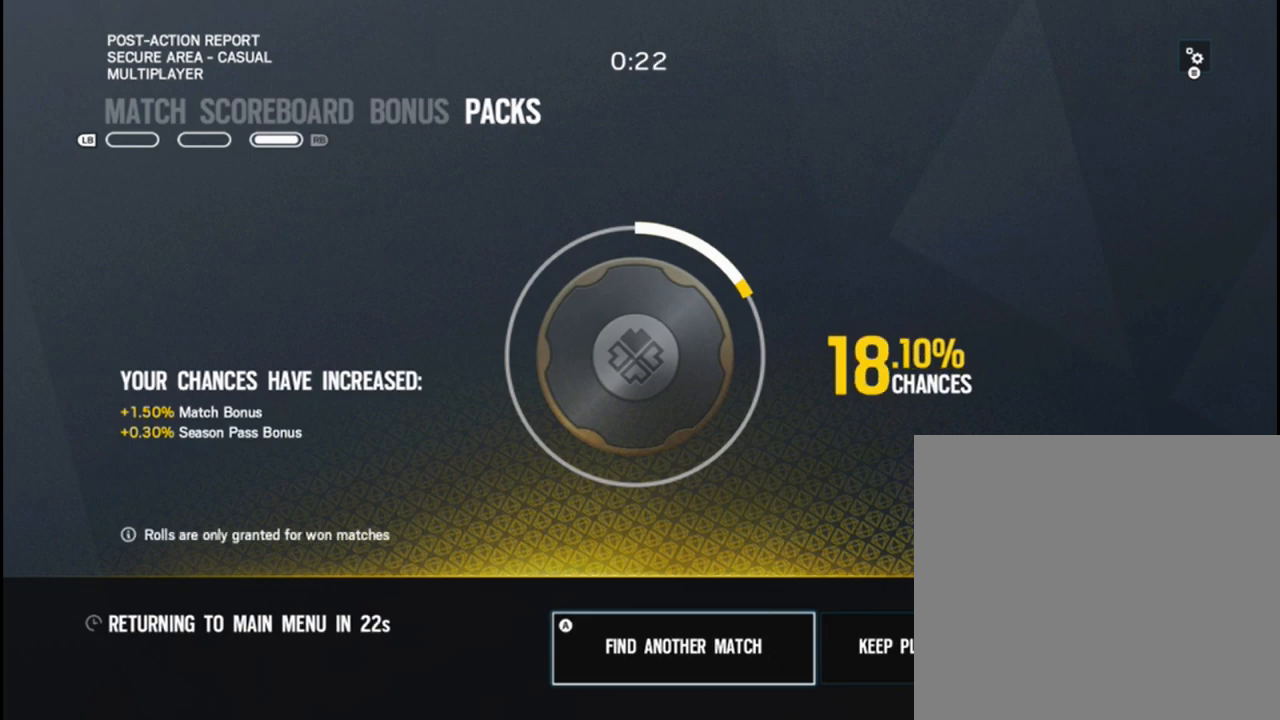
{"buttons": [], "left_stick": "left", "right_stick": "center", "events": [[183, "left_stick", "center"], [333, "left_stick", "left"]]}
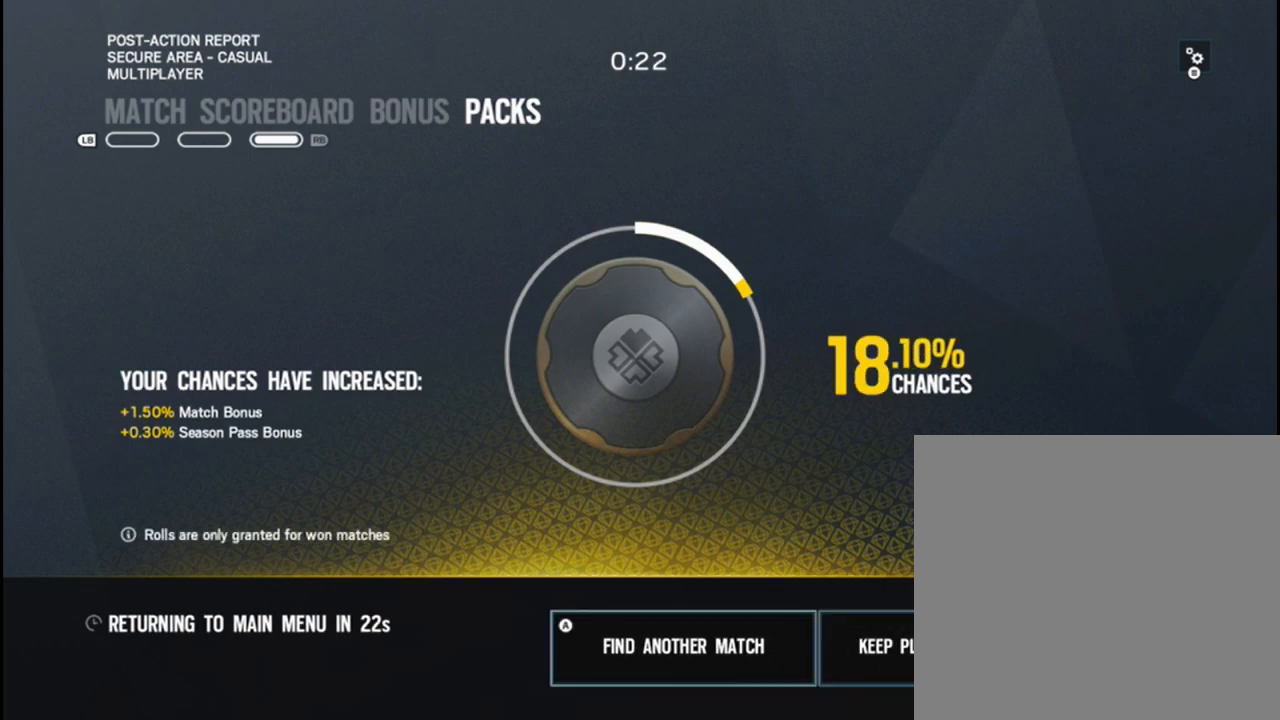
{"buttons": [], "left_stick": "center", "right_stick": "center", "events": [[117, "left_stick", "center"]]}